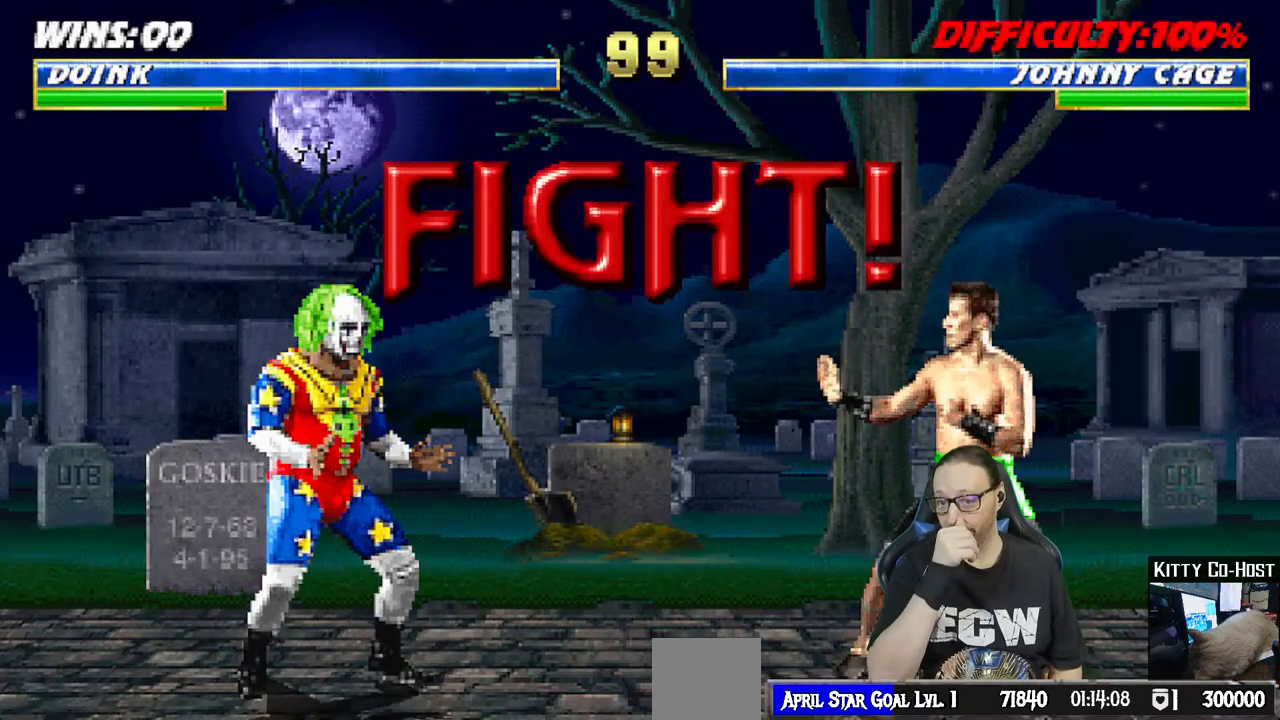
Gameplay with a controller (PlayStation layout); each line is a JSON object with the inputs held at the frame after it. "events" lists button and stick changes between this image and that frame as [ms after this image, input, new state], when the widget could be followed in between.
{"buttons": ["DPAD_UP", "DPAD_LEFT"], "left_stick": "center", "right_stick": "center", "events": [[367, "DPAD_LEFT", "down"], [400, "DPAD_UP", "down"]]}
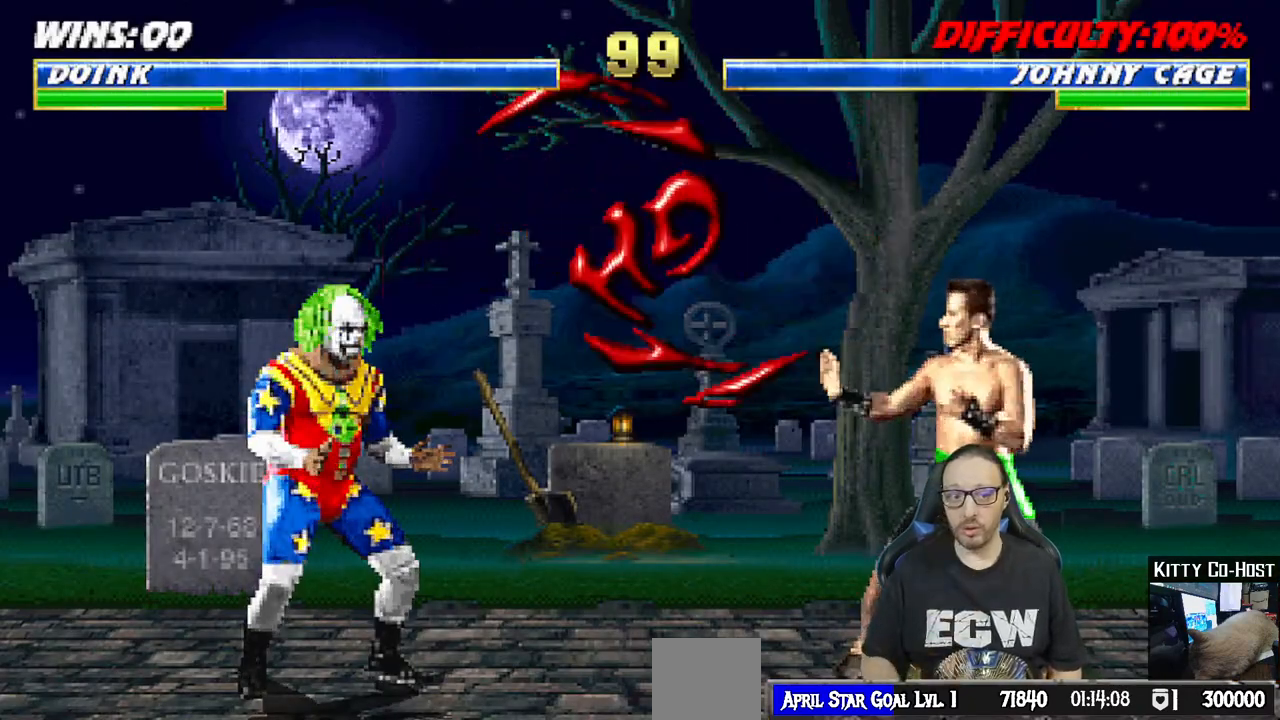
{"buttons": ["SQUARE"], "left_stick": "center", "right_stick": "center", "events": [[450, "DPAD_UP", "up"], [450, "SQUARE", "down"], [467, "DPAD_LEFT", "up"]]}
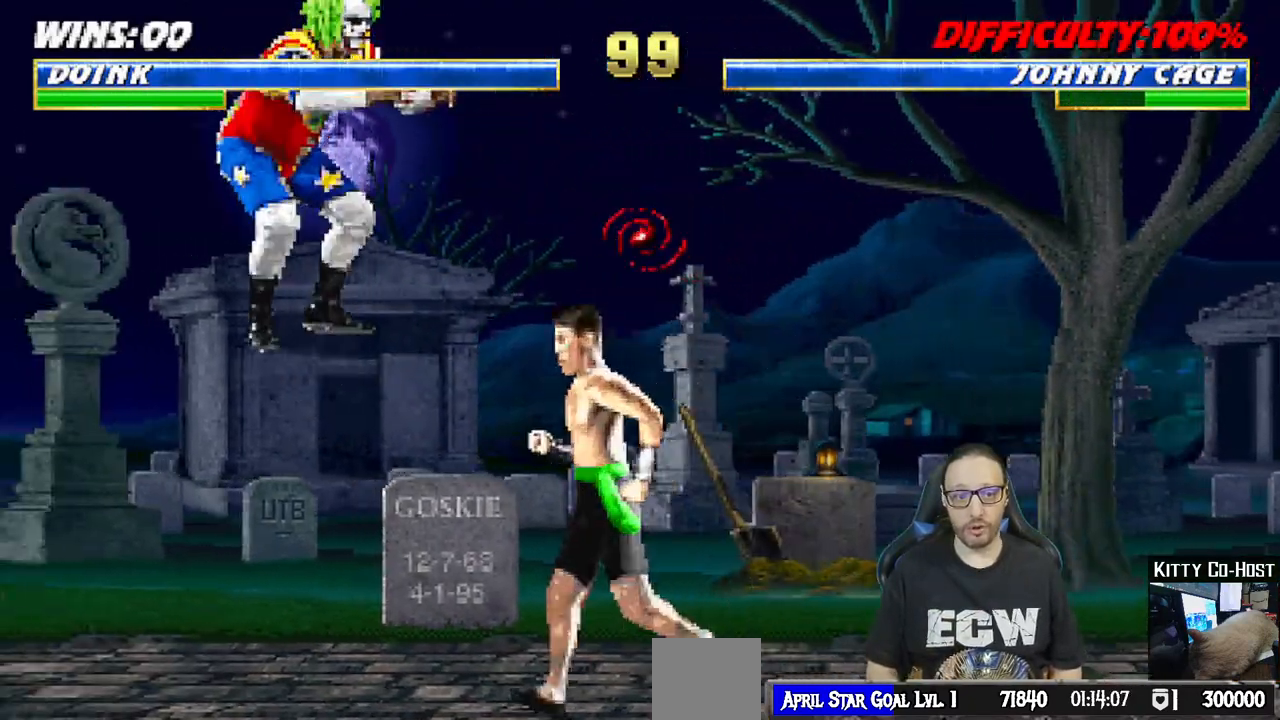
{"buttons": ["SQUARE", "DPAD_DOWN", "DPAD_RIGHT"], "left_stick": "center", "right_stick": "center", "events": [[100, "SQUARE", "up"], [133, "DPAD_DOWN", "down"], [150, "DPAD_RIGHT", "down"], [200, "DPAD_DOWN", "up"], [267, "SQUARE", "down"], [300, "DPAD_RIGHT", "up"], [383, "SQUARE", "up"], [450, "SQUARE", "down"], [467, "DPAD_DOWN", "down"], [483, "DPAD_RIGHT", "down"]]}
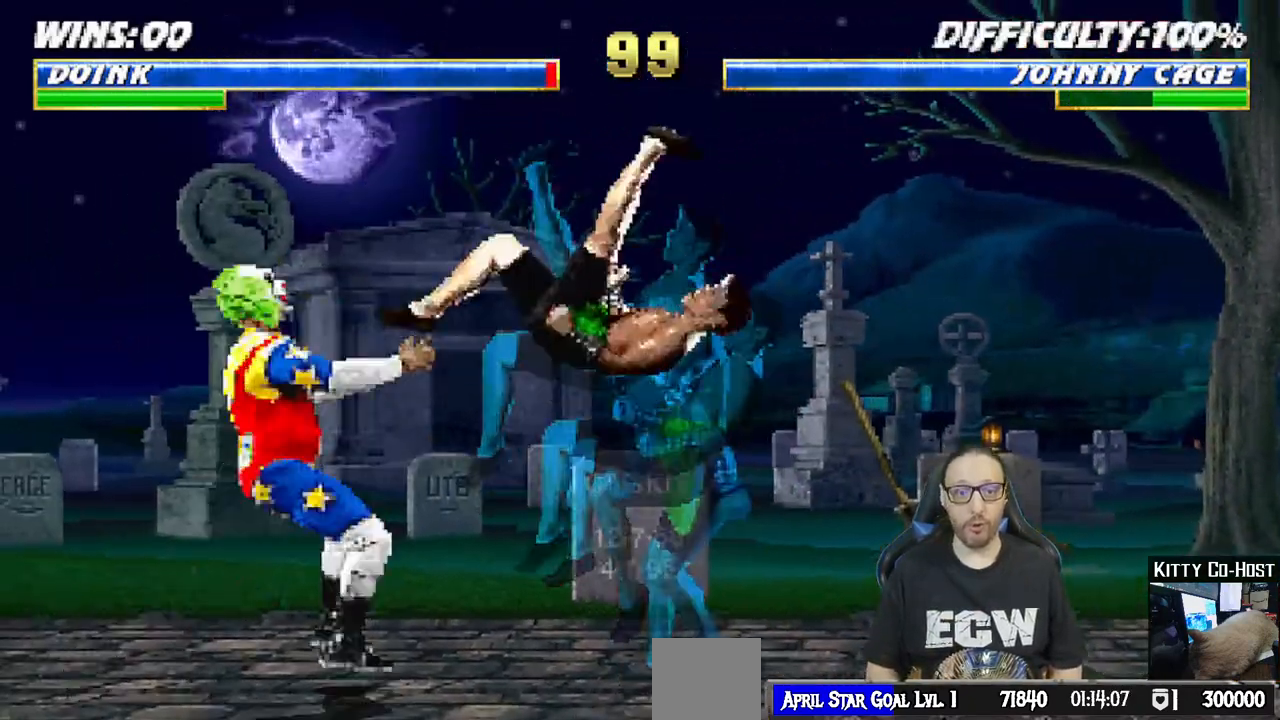
{"buttons": [], "left_stick": "center", "right_stick": "center", "events": [[17, "DPAD_DOWN", "up"], [67, "SQUARE", "up"], [67, "right_stick", "down-left"], [83, "DPAD_RIGHT", "up"], [133, "SQUARE", "down"], [150, "right_stick", "center"], [183, "CROSS", "down"], [283, "R1", "down"], [350, "SQUARE", "up"], [367, "CROSS", "up"], [467, "R1", "up"]]}
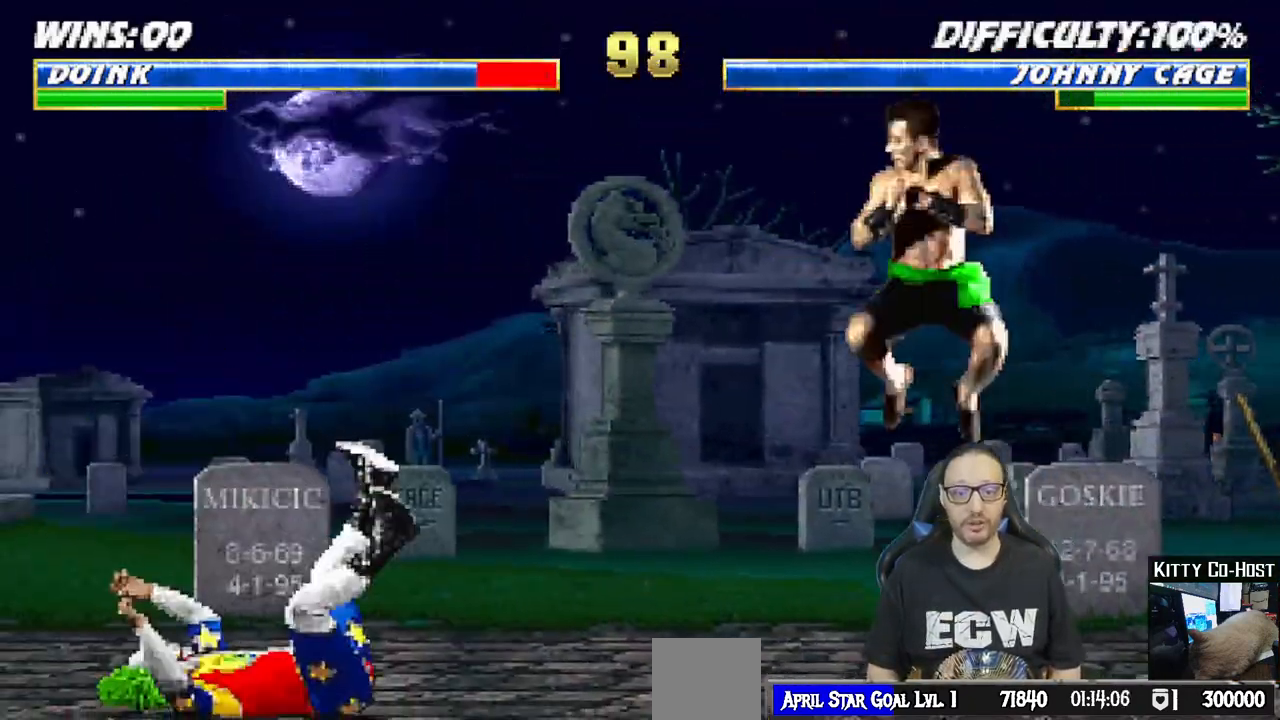
{"buttons": ["TRIANGLE", "L1", "DPAD_UP", "DPAD_LEFT"], "left_stick": "center", "right_stick": "center", "events": [[250, "L1", "down"], [267, "DPAD_LEFT", "down"], [267, "DPAD_UP", "down"], [433, "TRIANGLE", "down"]]}
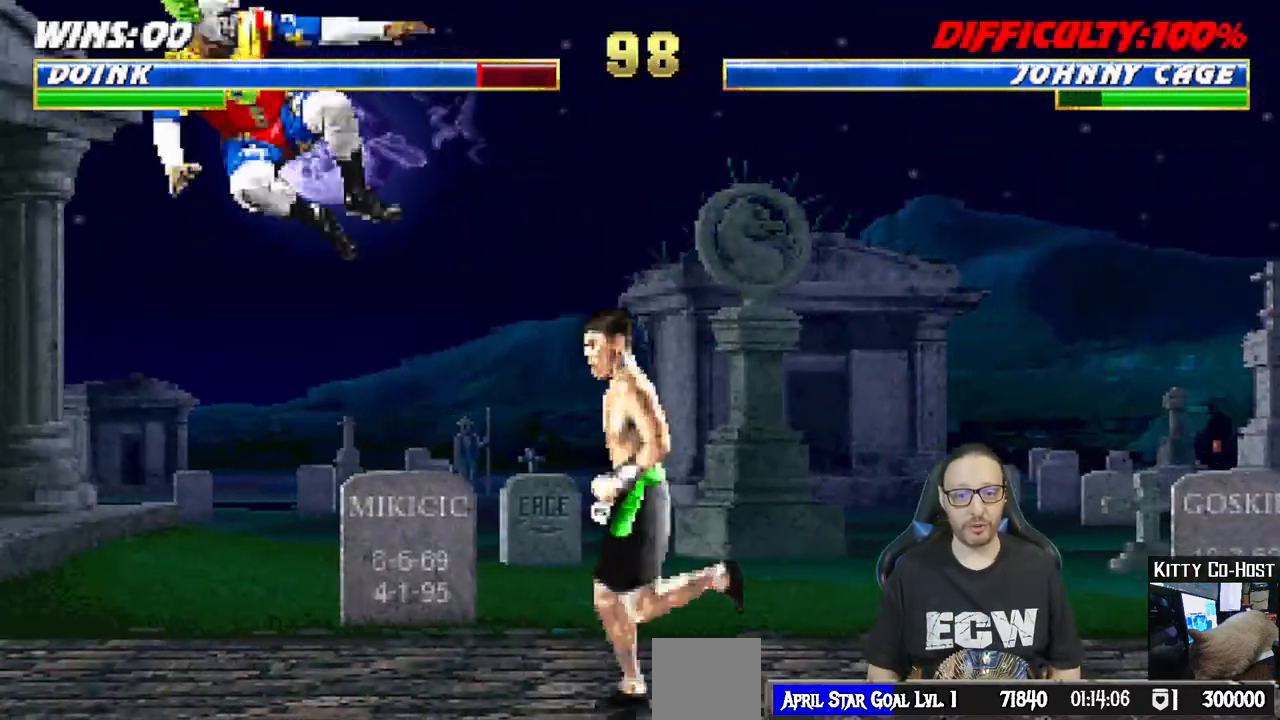
{"buttons": [], "left_stick": "center", "right_stick": "center"}
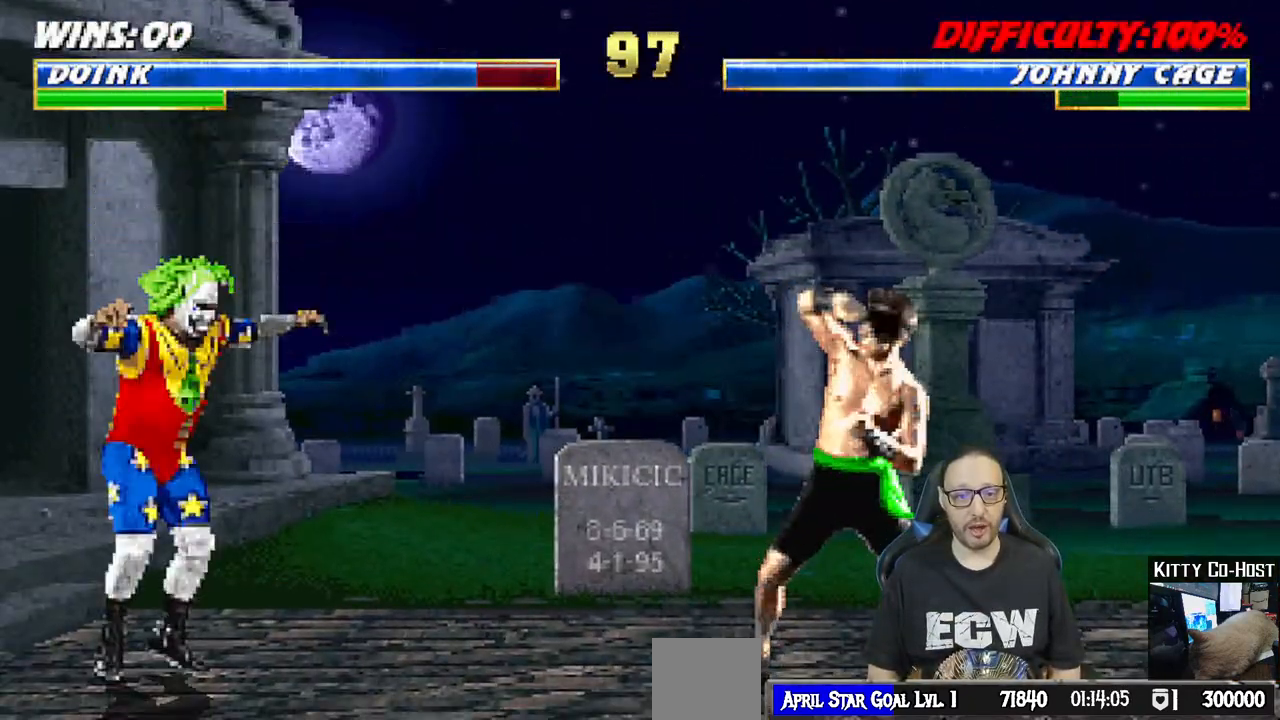
{"buttons": ["CROSS", "DPAD_RIGHT"], "left_stick": "center", "right_stick": "center", "events": [[50, "DPAD_RIGHT", "down"], [133, "DPAD_RIGHT", "up"], [150, "SQUARE", "down"], [283, "SQUARE", "up"], [317, "DPAD_LEFT", "down"], [400, "DPAD_LEFT", "up"], [450, "DPAD_RIGHT", "down"], [500, "CROSS", "down"]]}
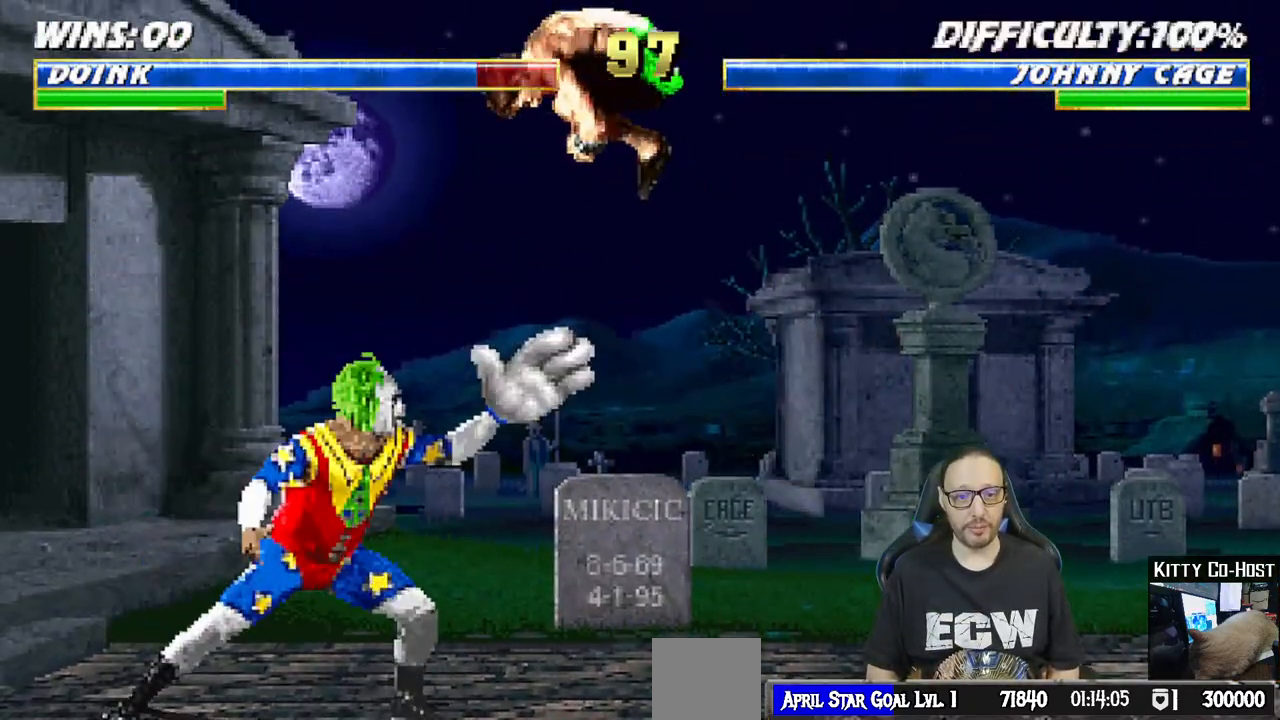
{"buttons": ["L1", "R1", "DPAD_DOWN", "DPAD_LEFT"], "left_stick": "center", "right_stick": "center", "events": [[17, "DPAD_RIGHT", "up"], [117, "CROSS", "up"], [150, "R1", "down"], [250, "DPAD_LEFT", "down"], [267, "DPAD_DOWN", "down"], [283, "L1", "down"]]}
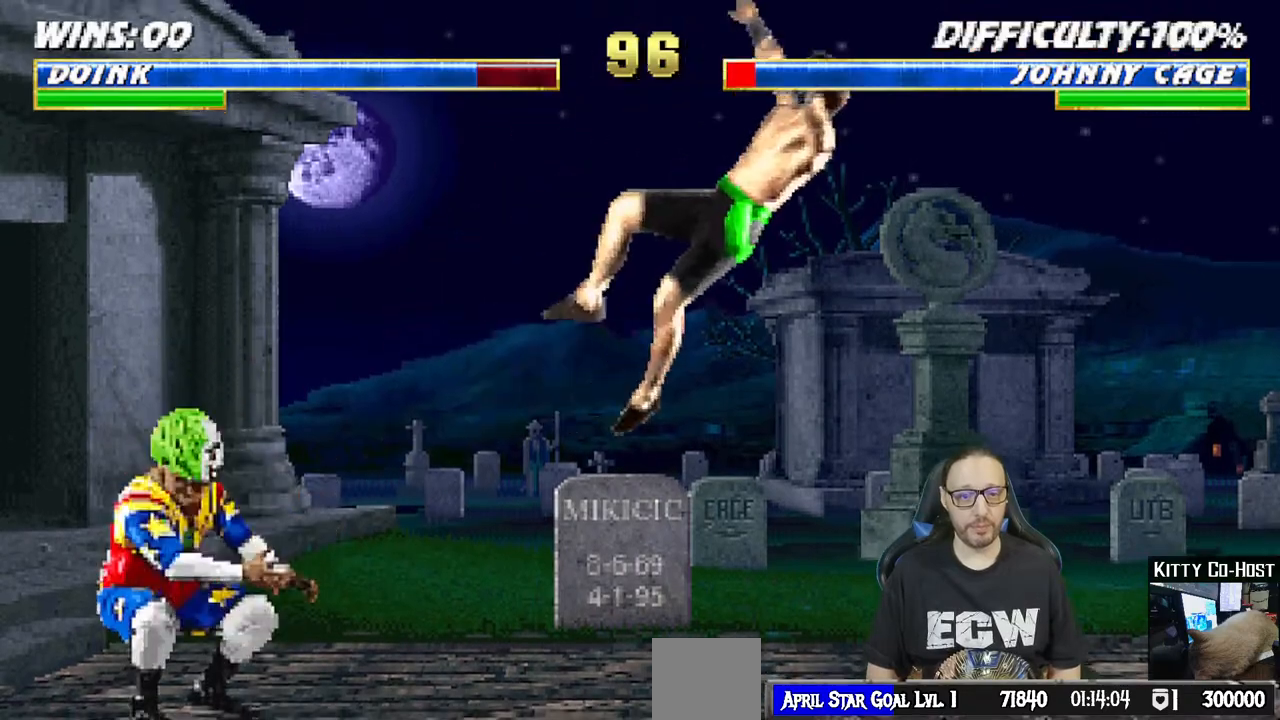
{"buttons": ["DPAD_RIGHT"], "left_stick": "center", "right_stick": "center", "events": [[167, "DPAD_LEFT", "up"], [183, "DPAD_DOWN", "up"], [200, "L1", "up"], [233, "R1", "up"], [400, "right_stick", "down-left"], [450, "right_stick", "center"], [483, "DPAD_RIGHT", "down"]]}
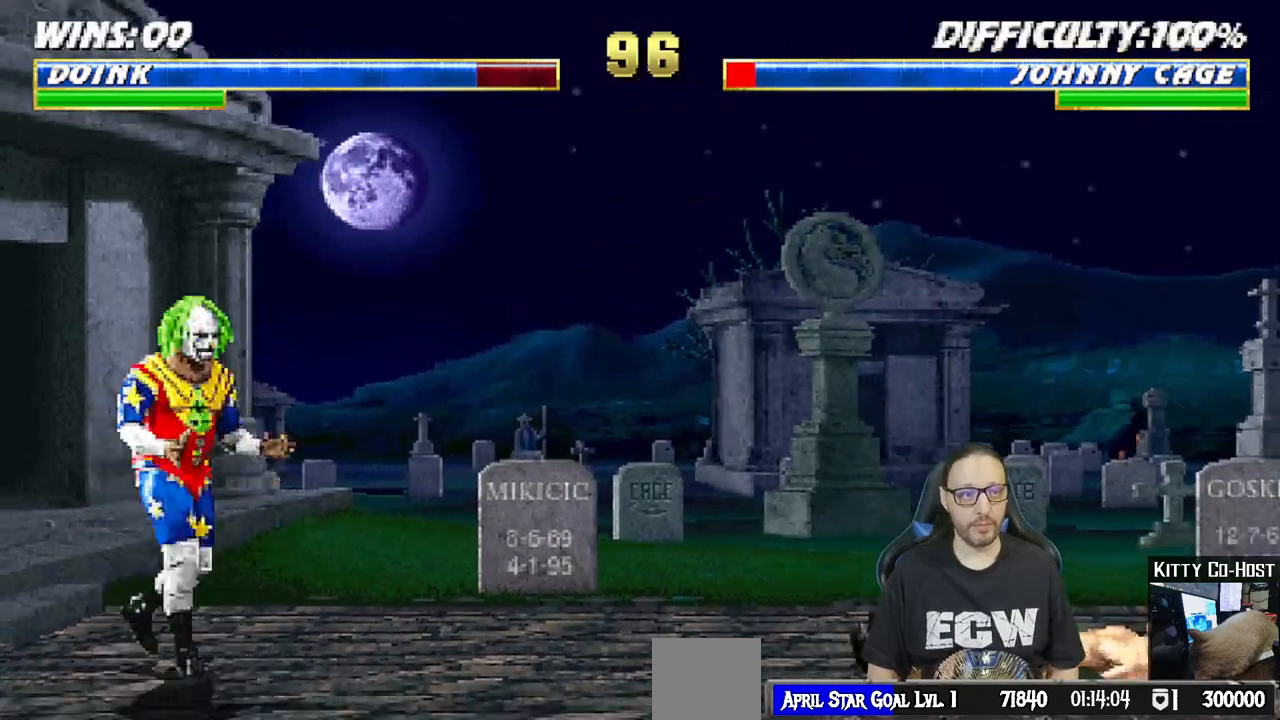
{"buttons": ["L1"], "left_stick": "center", "right_stick": "center", "events": [[17, "L1", "down"], [267, "DPAD_UP", "down"], [467, "DPAD_RIGHT", "up"], [483, "DPAD_UP", "up"]]}
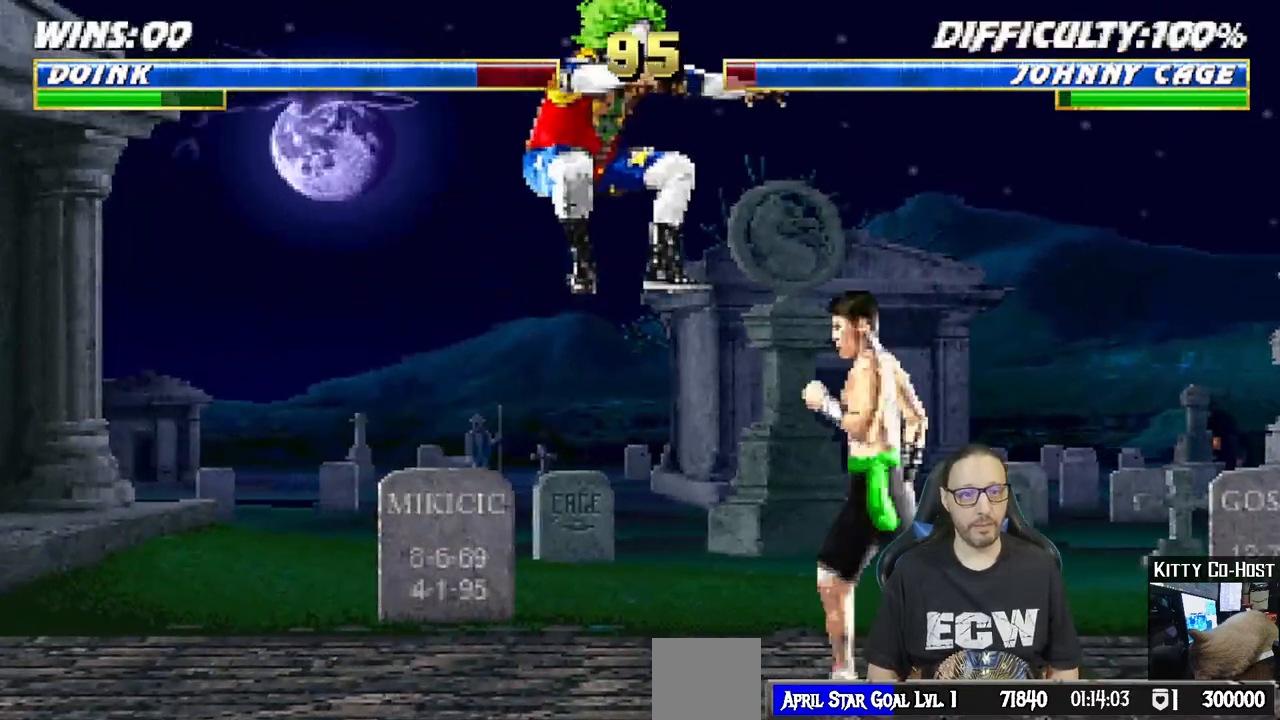
{"buttons": [], "left_stick": "center", "right_stick": "center", "events": [[17, "TRIANGLE", "down"], [50, "L1", "up"], [250, "CIRCLE", "down"], [333, "CIRCLE", "up"], [383, "TRIANGLE", "up"]]}
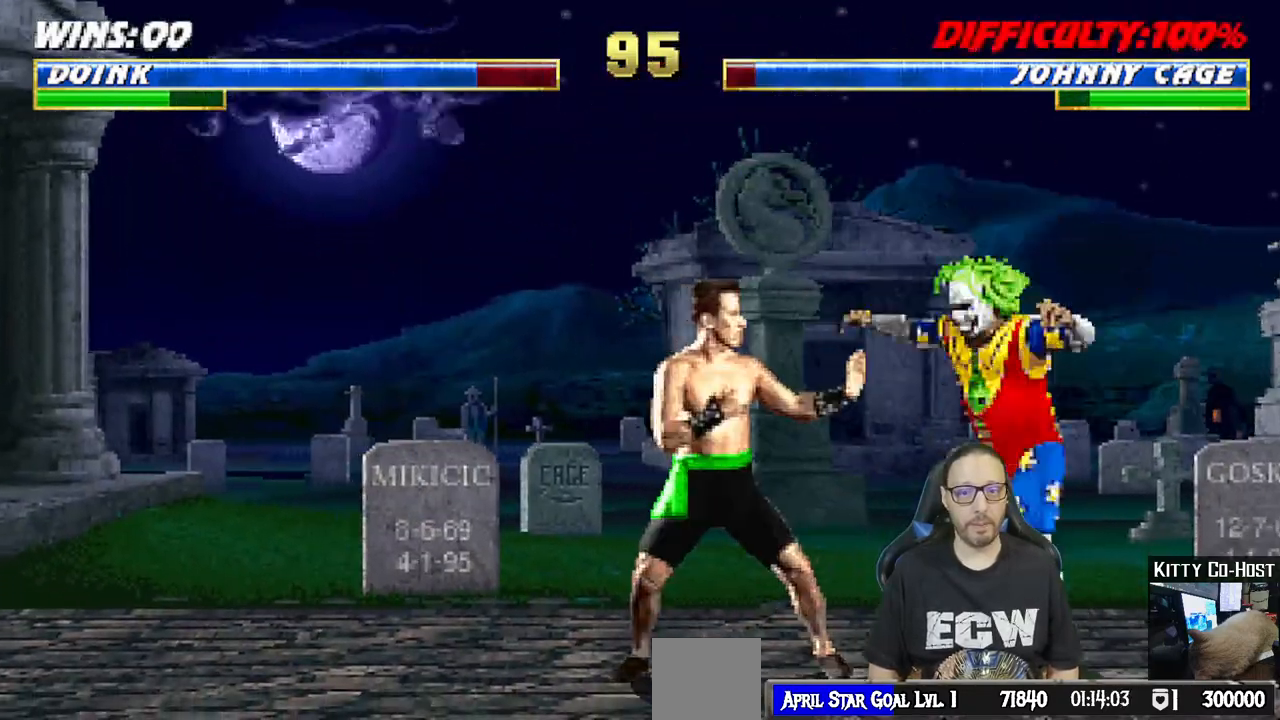
{"buttons": [], "left_stick": "center", "right_stick": "center", "events": [[67, "DPAD_RIGHT", "down"], [67, "L1", "down"], [83, "DPAD_UP", "down"], [200, "TRIANGLE", "down"], [200, "right_stick", "down-left"], [300, "right_stick", "center"], [333, "TRIANGLE", "up"], [350, "DPAD_RIGHT", "up"], [350, "DPAD_UP", "up"], [383, "L1", "up"]]}
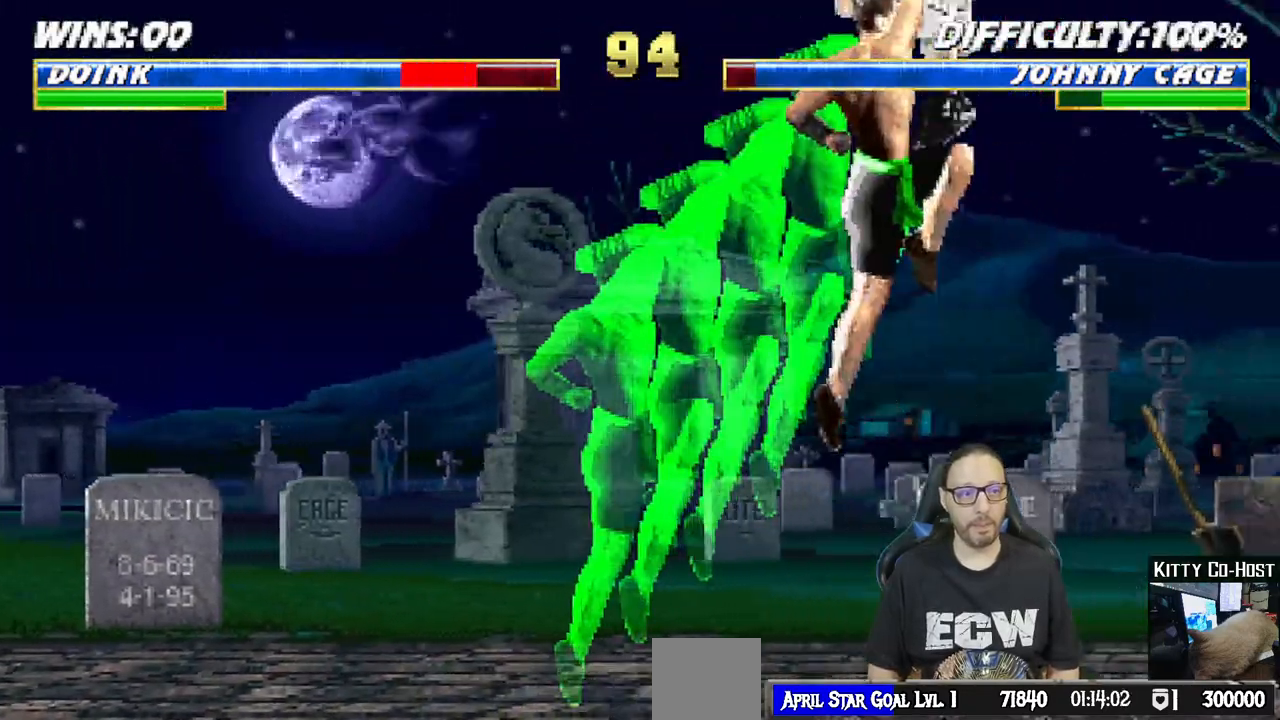
{"buttons": ["L1", "R1", "DPAD_DOWN", "DPAD_RIGHT"], "left_stick": "center", "right_stick": "center", "events": [[50, "DPAD_RIGHT", "down"], [117, "DPAD_RIGHT", "up"], [250, "R1", "down"], [267, "DPAD_RIGHT", "down"], [283, "DPAD_DOWN", "down"], [283, "L1", "down"]]}
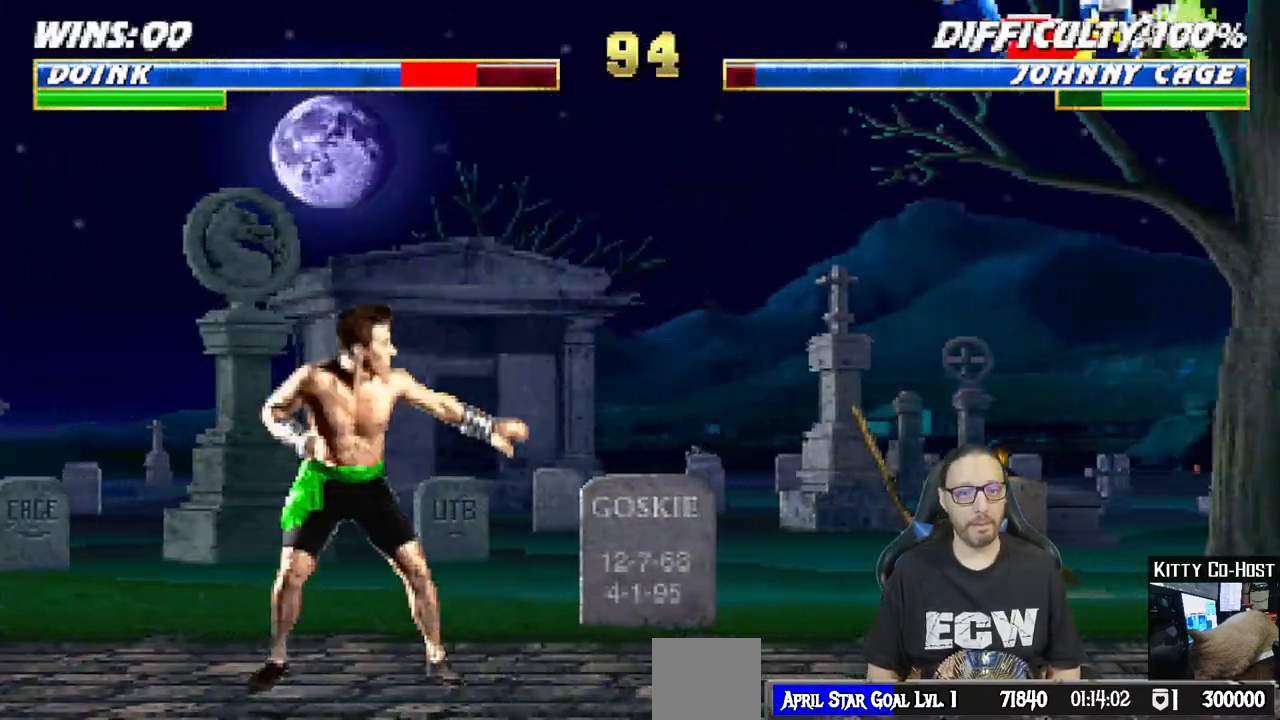
{"buttons": [], "left_stick": "center", "right_stick": "center"}
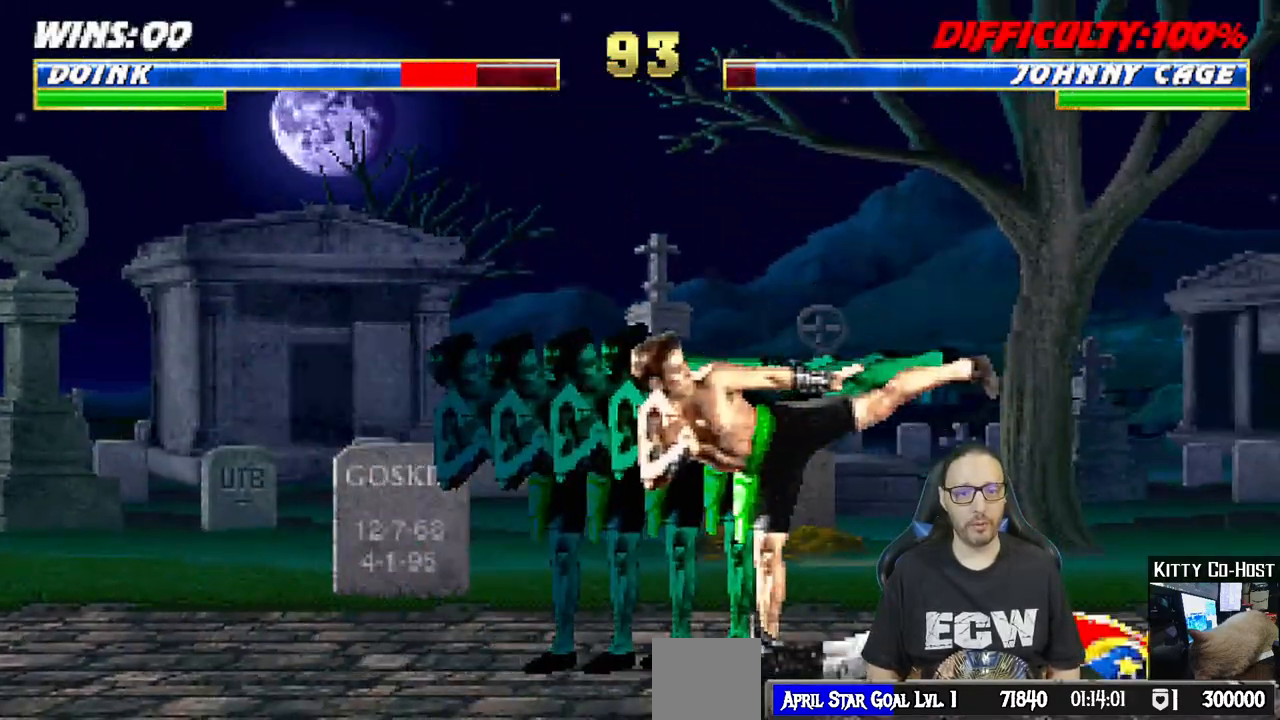
{"buttons": ["DPAD_LEFT"], "left_stick": "center", "right_stick": "center", "events": [[83, "DPAD_RIGHT", "down"], [117, "DPAD_RIGHT", "up"], [150, "DPAD_LEFT", "down"], [167, "left_stick", "left"], [217, "SQUARE", "down"], [283, "DPAD_LEFT", "up"], [283, "left_stick", "center"], [317, "SQUARE", "up"], [383, "SQUARE", "down"], [417, "DPAD_RIGHT", "down"], [450, "DPAD_DOWN", "down"], [450, "SQUARE", "up"], [467, "DPAD_RIGHT", "up"], [483, "DPAD_DOWN", "up"], [483, "DPAD_LEFT", "down"]]}
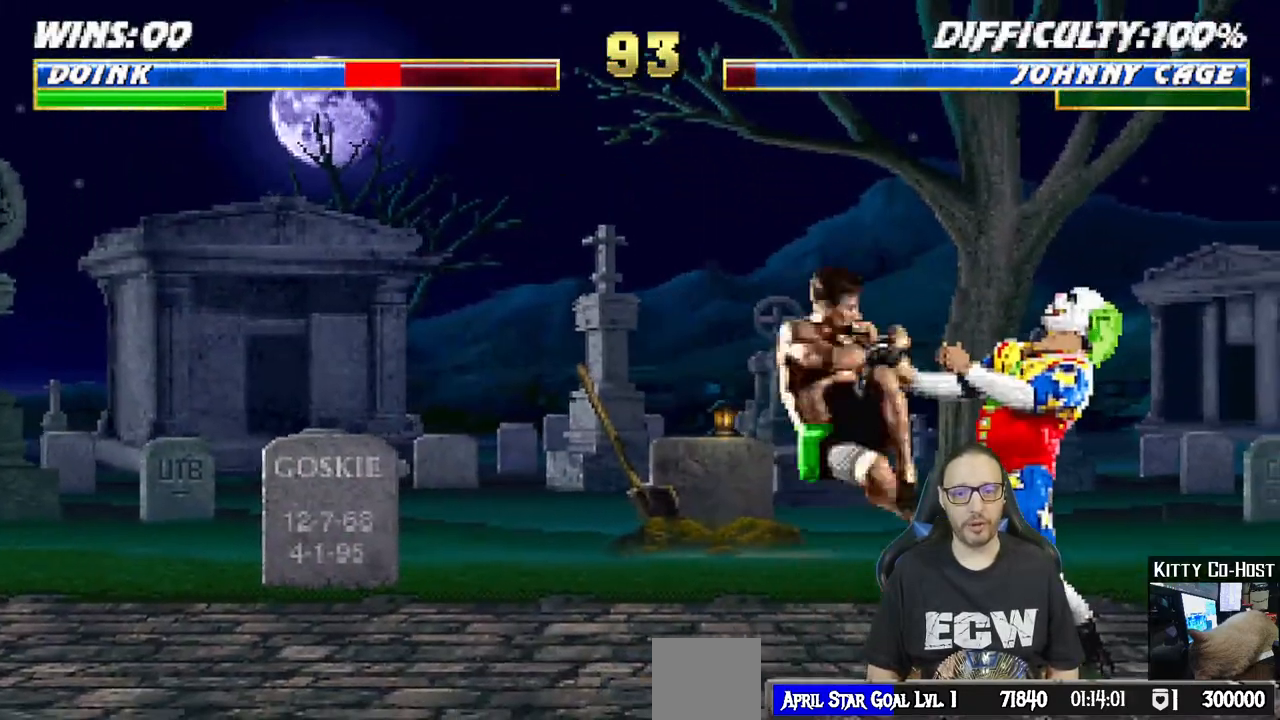
{"buttons": ["R1"], "left_stick": "center", "right_stick": "center", "events": [[17, "SQUARE", "down"], [83, "DPAD_LEFT", "up"], [133, "SQUARE", "up"], [183, "SQUARE", "down"], [217, "CROSS", "down"], [233, "R1", "down"], [333, "CIRCLE", "down"], [333, "TRIANGLE", "down"], [367, "CROSS", "up"], [417, "CIRCLE", "up"], [433, "SQUARE", "up"], [433, "TRIANGLE", "up"]]}
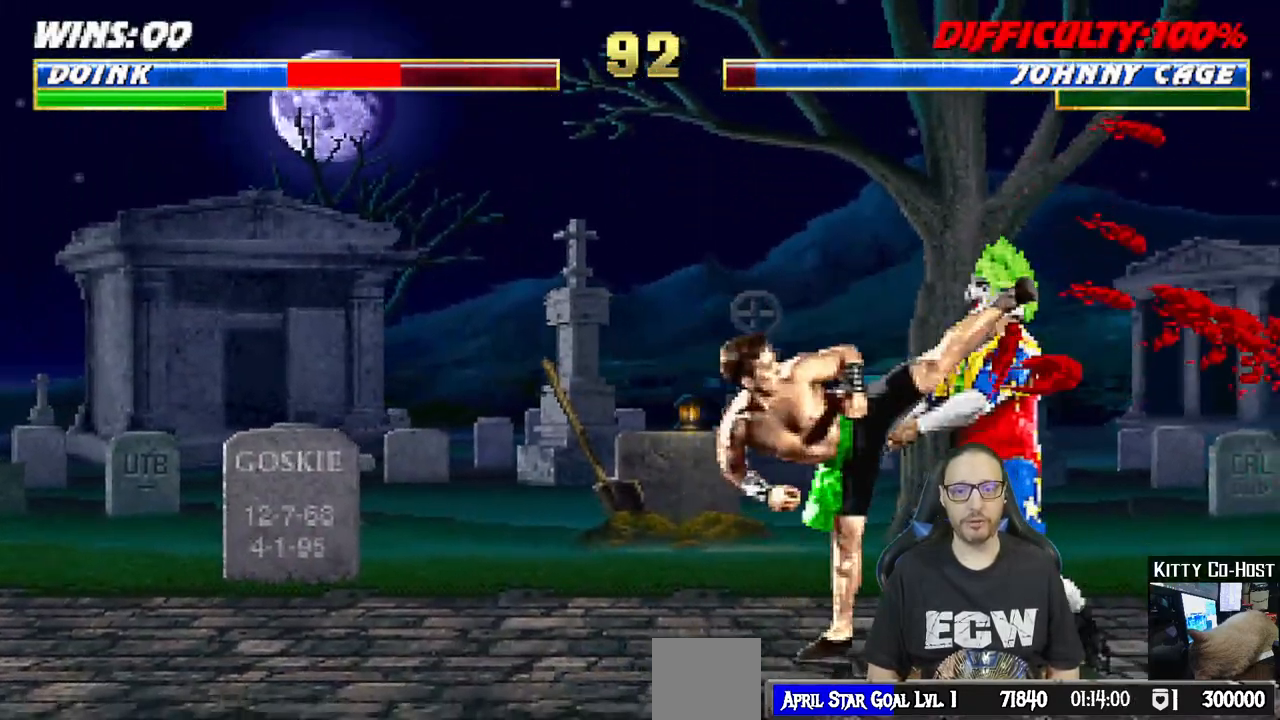
{"buttons": ["CROSS"], "left_stick": "center", "right_stick": "center", "events": [[133, "R2", "down"], [167, "R1", "up"], [183, "R2", "up"], [500, "CROSS", "down"]]}
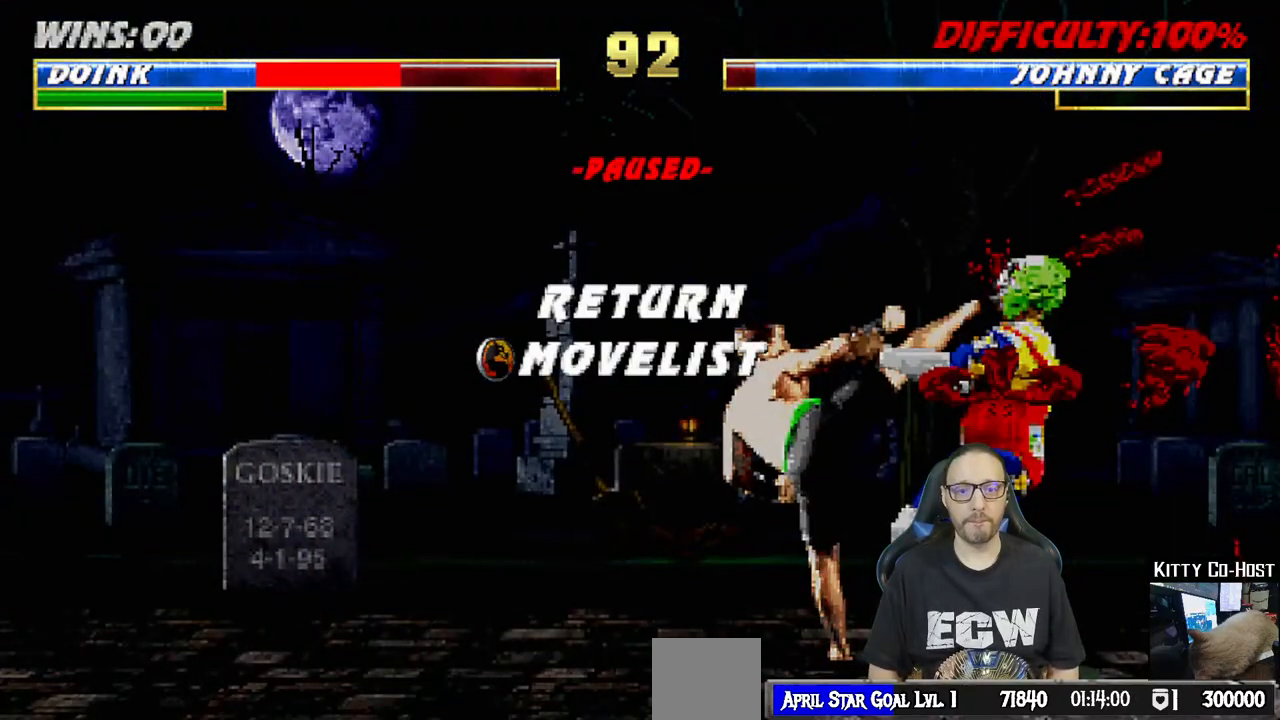
{"buttons": [], "left_stick": "center", "right_stick": "center", "events": [[150, "CROSS", "up"]]}
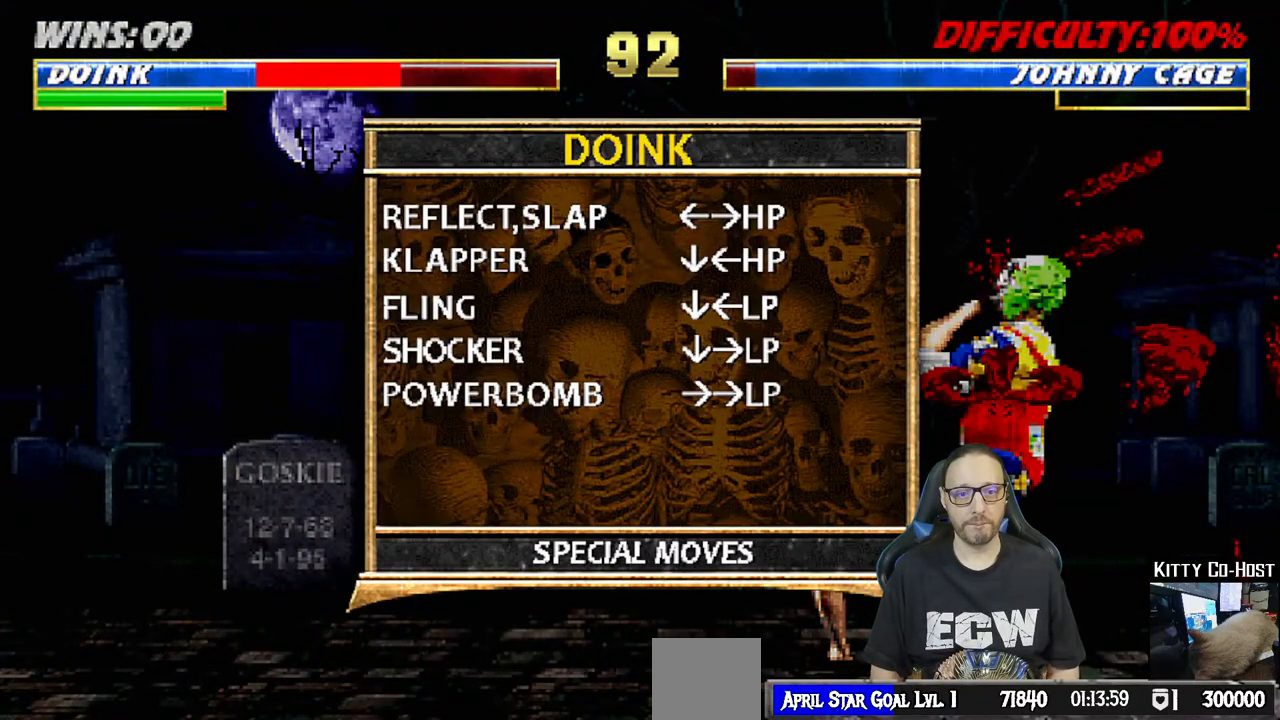
{"buttons": [], "left_stick": "center", "right_stick": "center", "events": []}
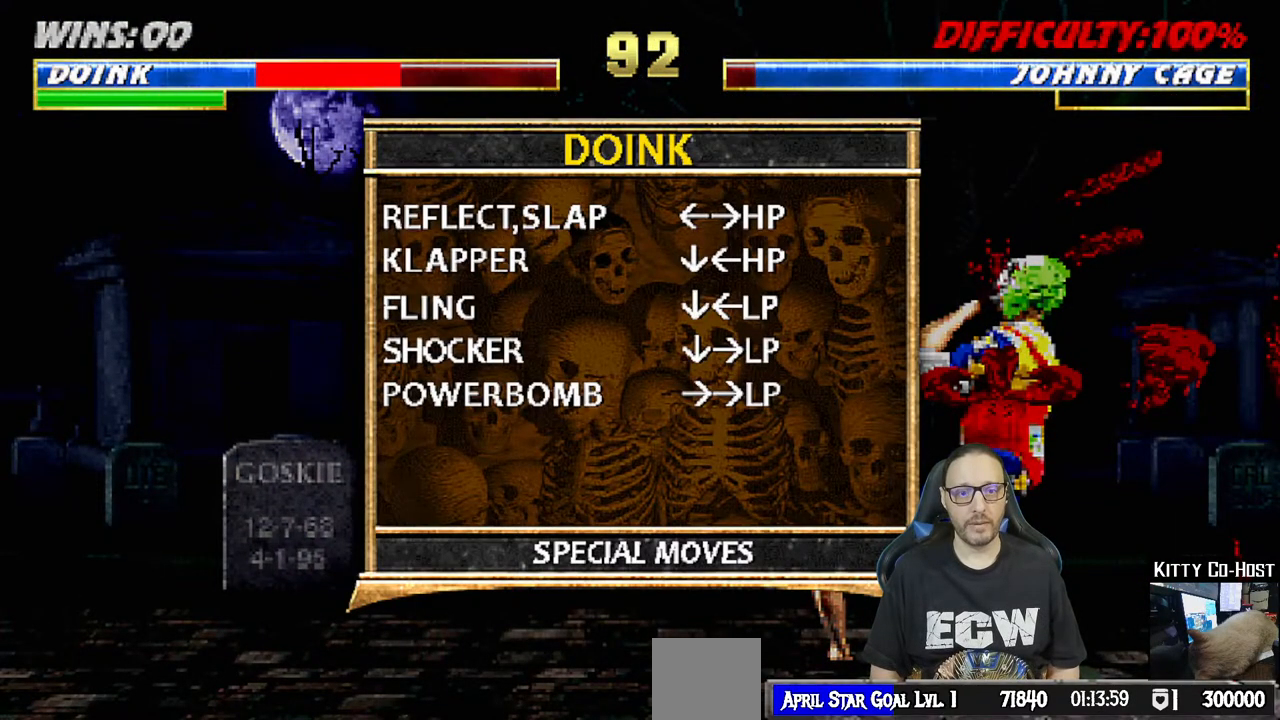
{"buttons": [], "left_stick": "center", "right_stick": "center", "events": []}
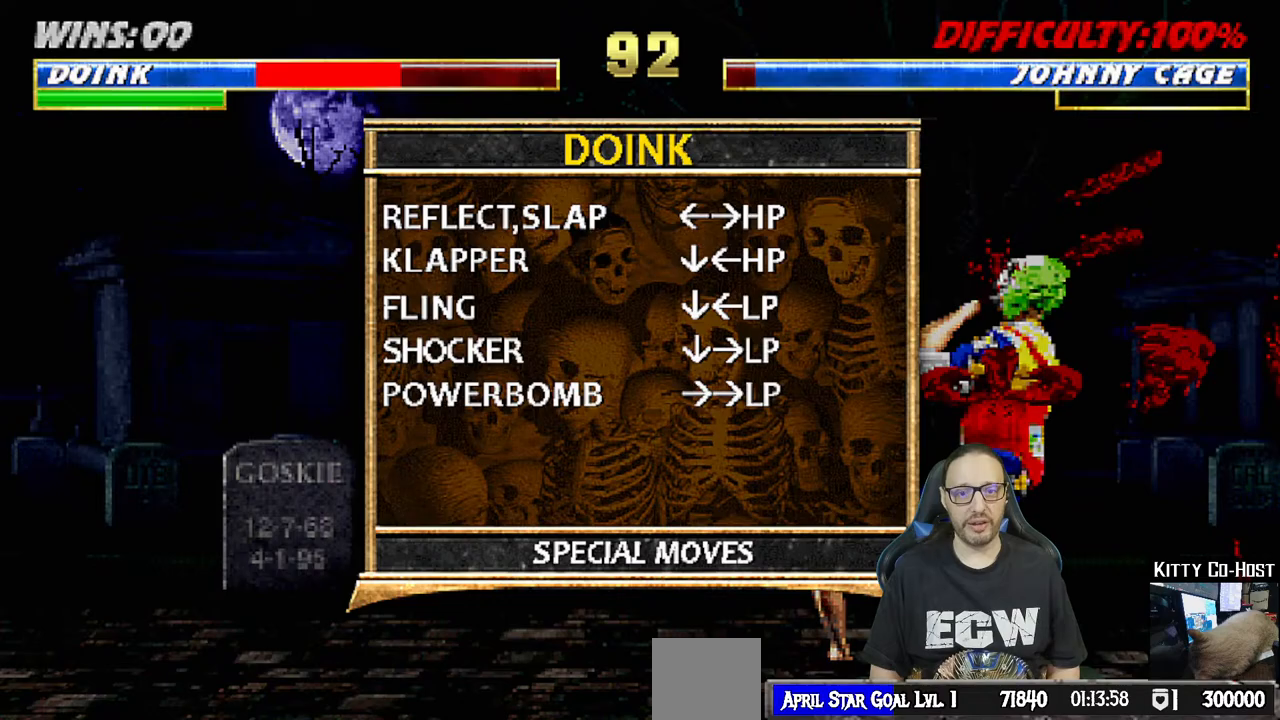
{"buttons": [], "left_stick": "center", "right_stick": "center", "events": []}
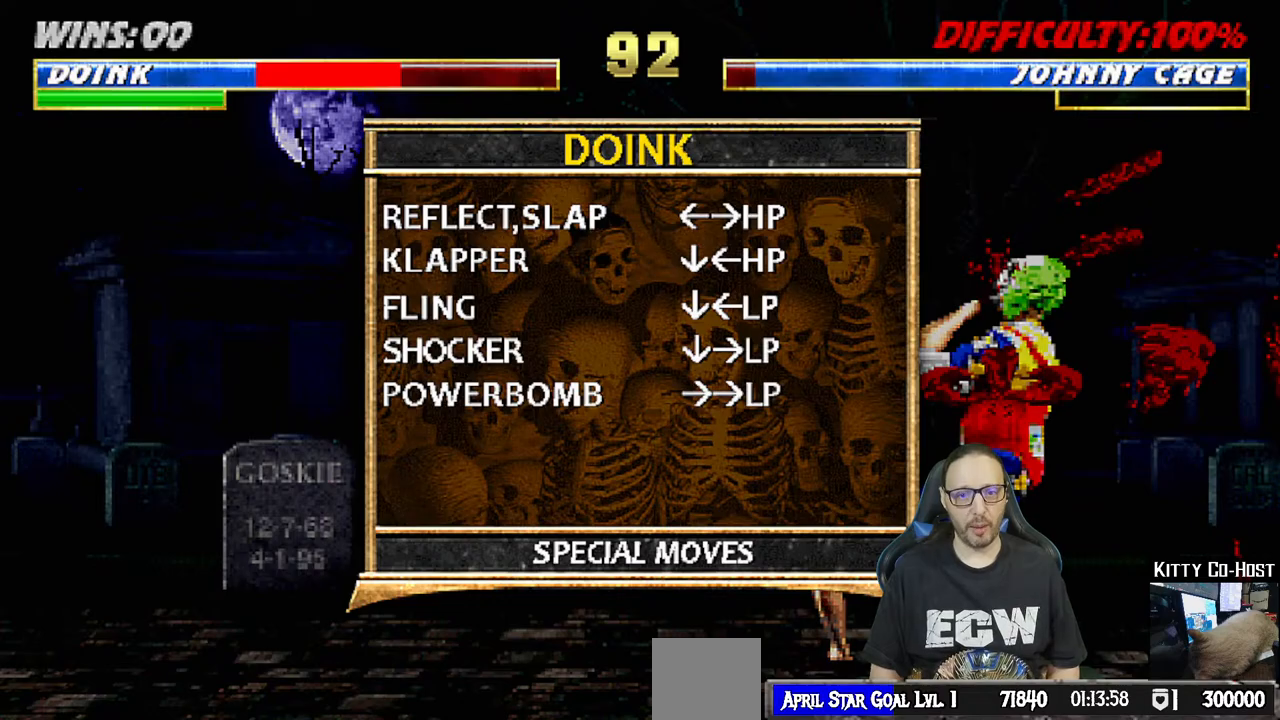
{"buttons": [], "left_stick": "center", "right_stick": "center", "events": []}
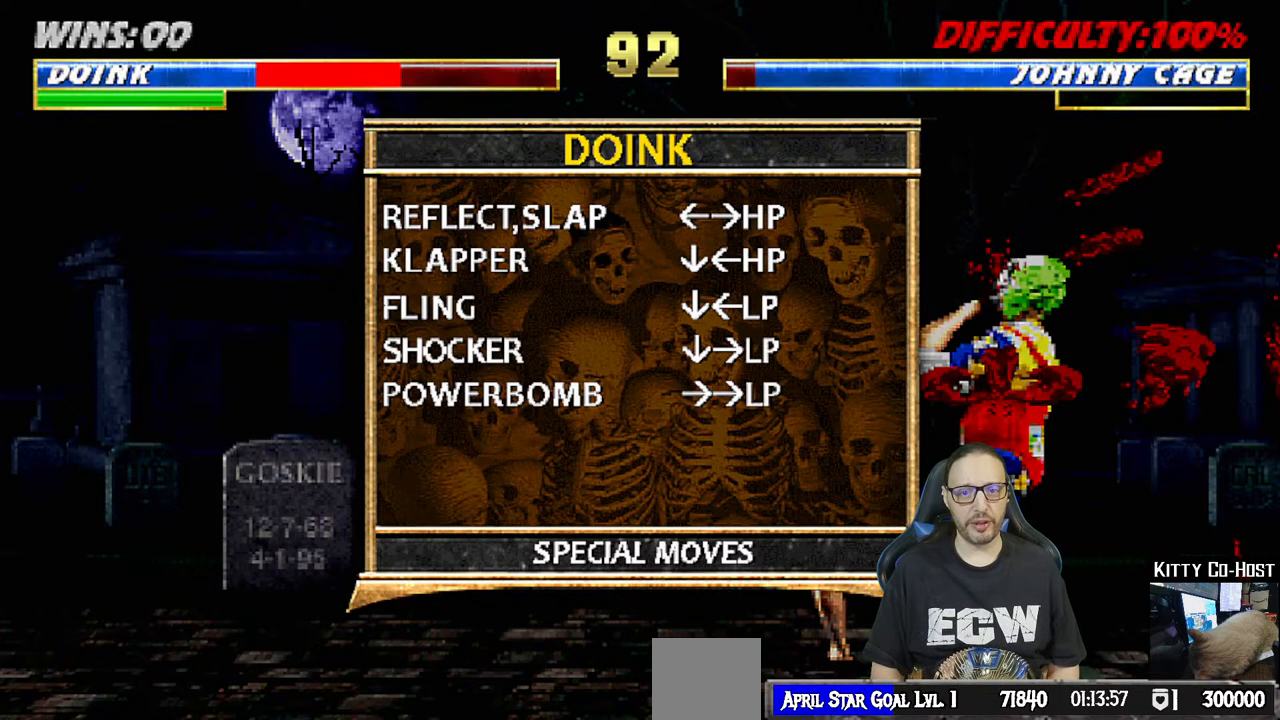
{"buttons": [], "left_stick": "center", "right_stick": "center", "events": []}
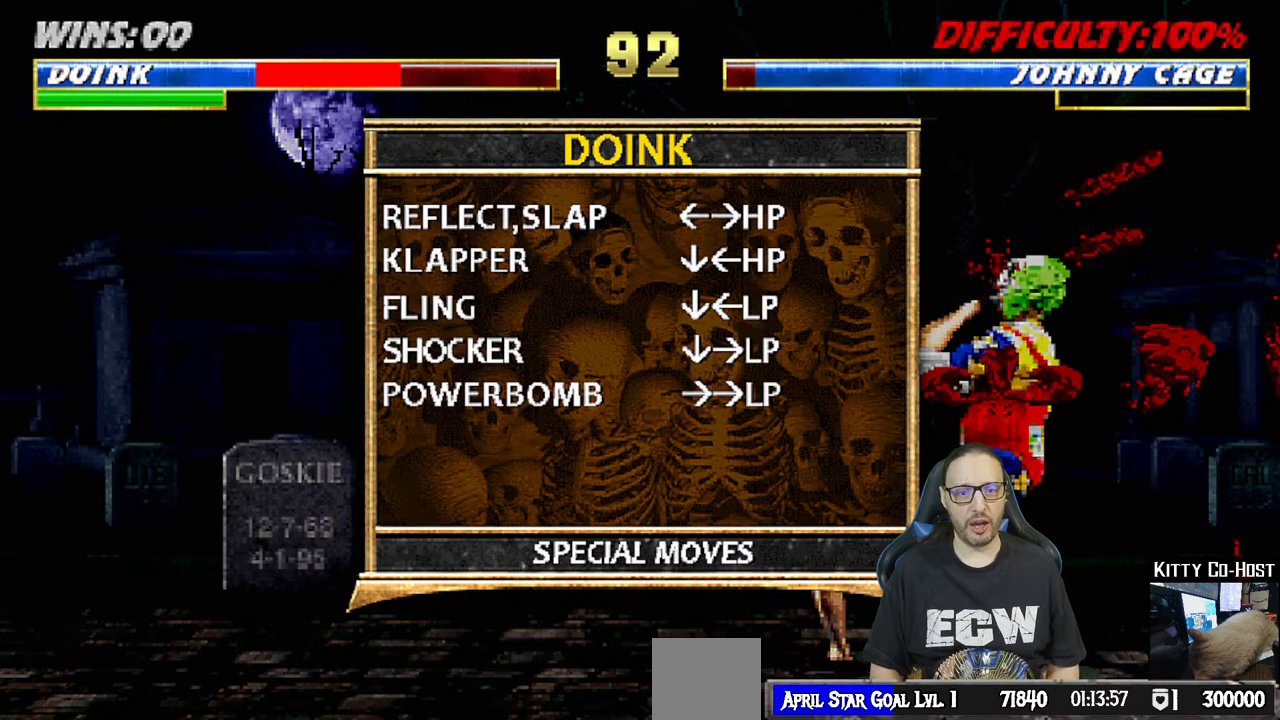
{"buttons": [], "left_stick": "center", "right_stick": "center", "events": []}
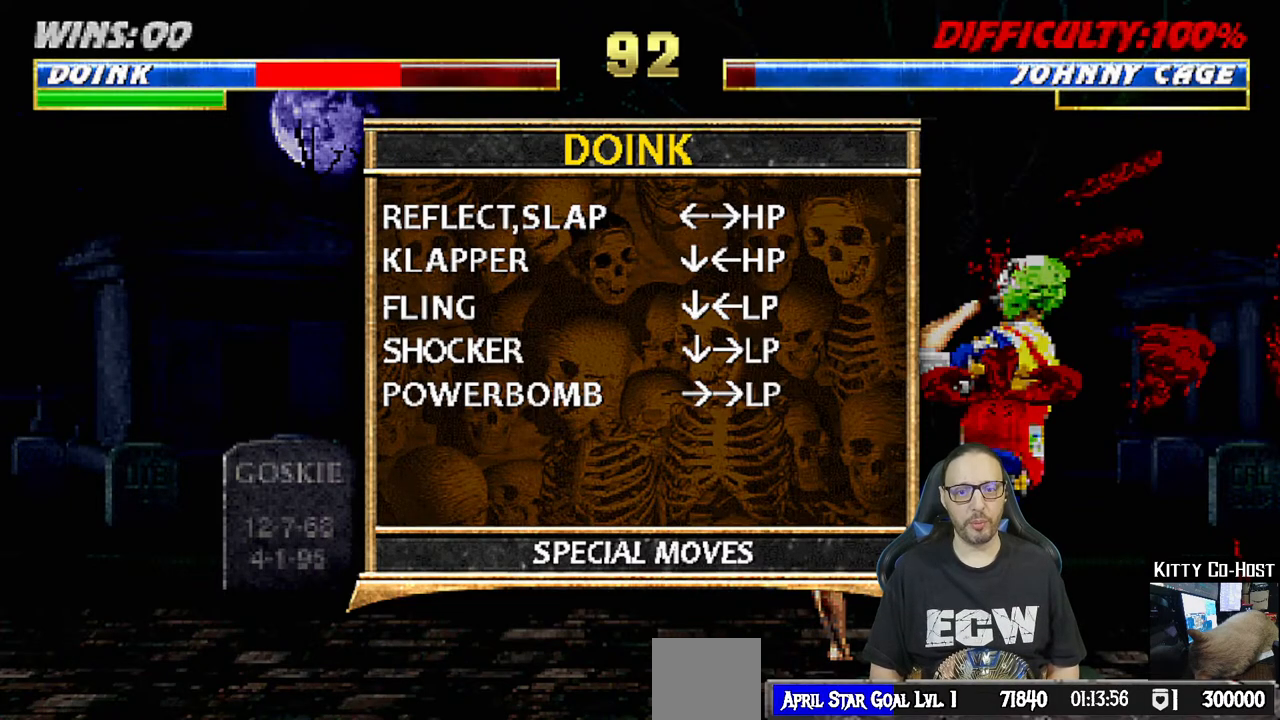
{"buttons": [], "left_stick": "center", "right_stick": "center", "events": [[333, "CIRCLE", "down"], [483, "CIRCLE", "up"]]}
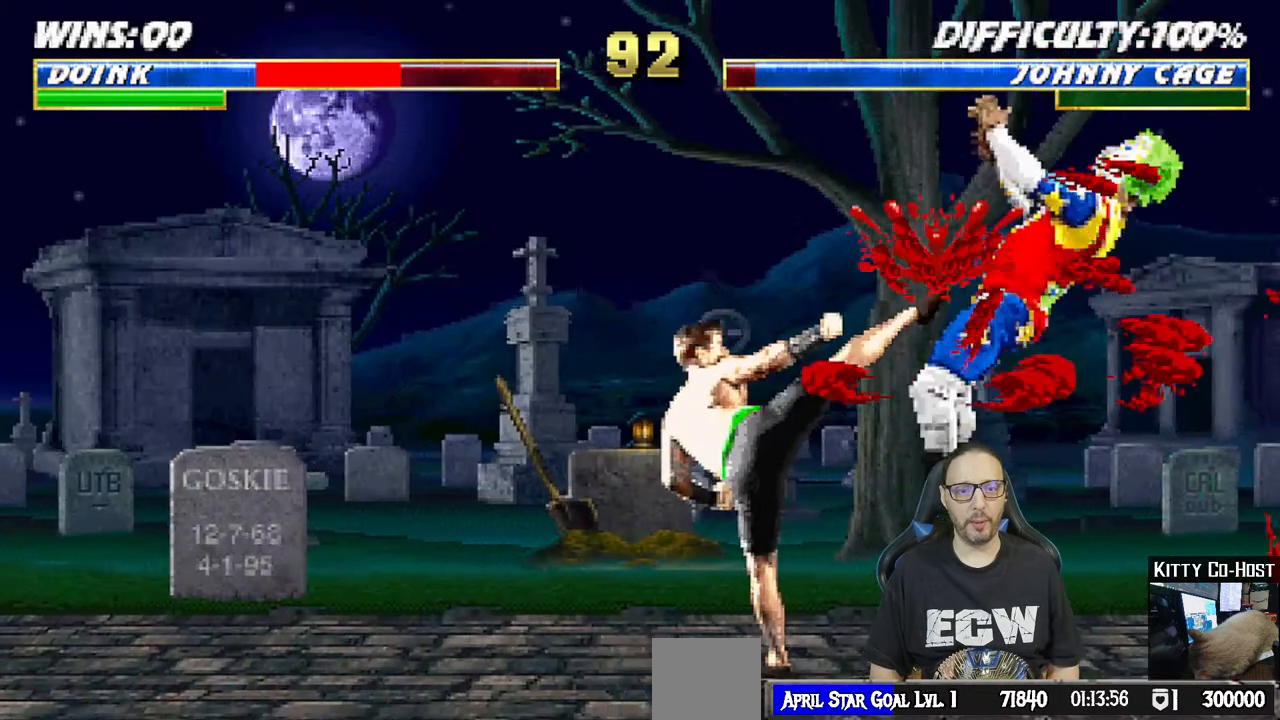
{"buttons": ["L1", "R1", "DPAD_DOWN"], "left_stick": "center", "right_stick": "center", "events": [[17, "DPAD_DOWN", "down"], [67, "DPAD_DOWN", "up"], [67, "DPAD_LEFT", "down"], [117, "DPAD_LEFT", "up"], [133, "CROSS", "down"], [250, "CROSS", "up"], [283, "DPAD_DOWN", "down"], [333, "R1", "down"], [350, "L1", "down"], [450, "DPAD_RIGHT", "down"], [483, "DPAD_RIGHT", "up"]]}
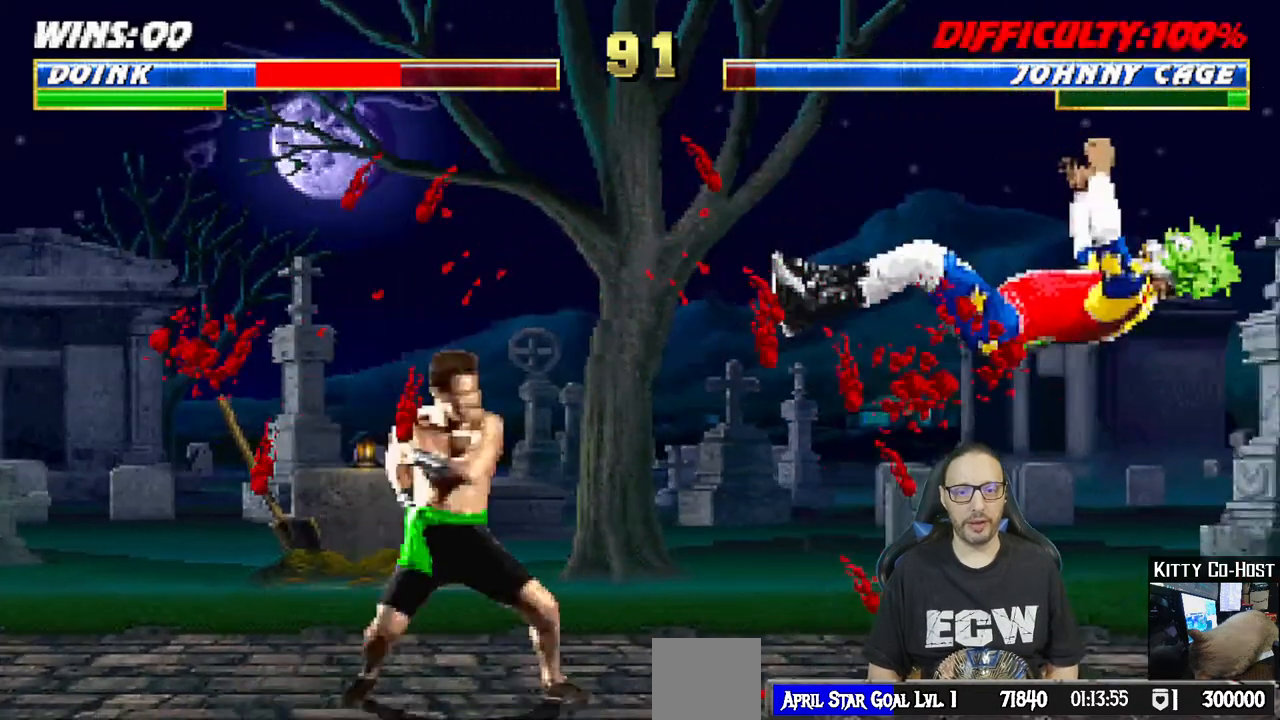
{"buttons": [], "left_stick": "center", "right_stick": "center", "events": [[50, "DPAD_RIGHT", "down"], [67, "DPAD_RIGHT", "up"], [383, "DPAD_DOWN", "up"], [400, "L1", "up"], [433, "R1", "up"]]}
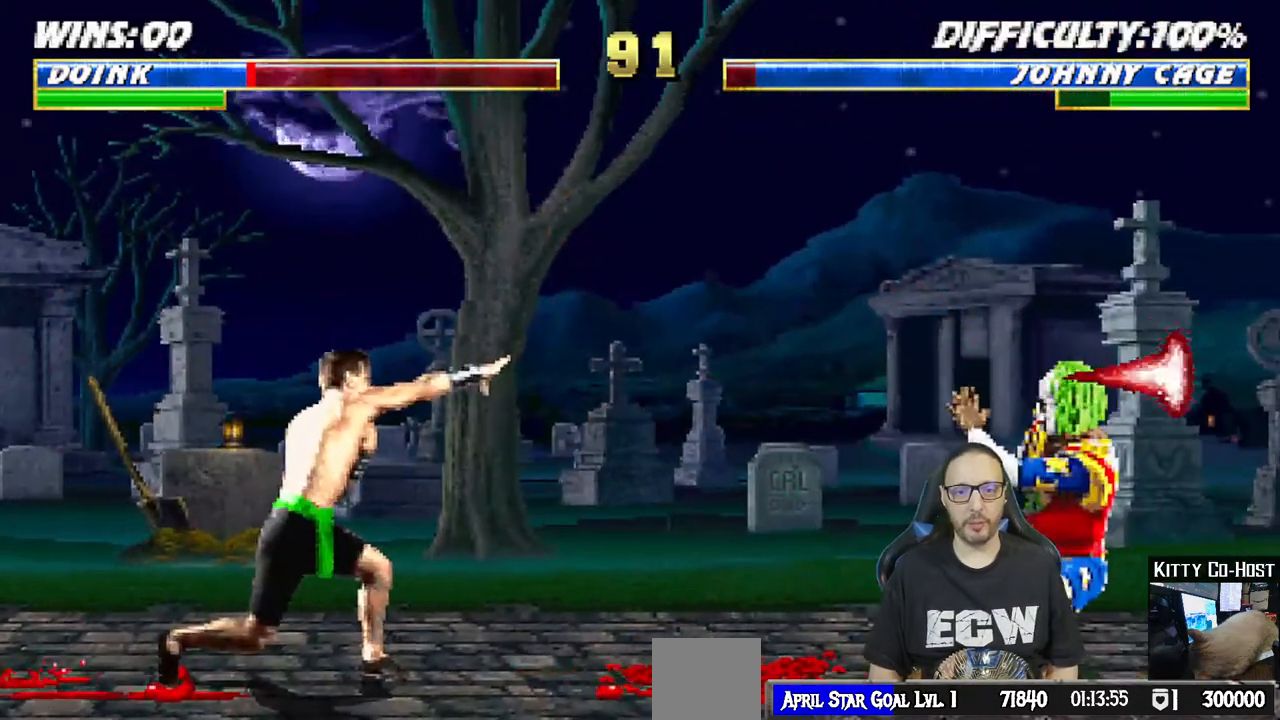
{"buttons": [], "left_stick": "center", "right_stick": "center", "events": [[300, "DPAD_RIGHT", "down"], [400, "DPAD_RIGHT", "up"]]}
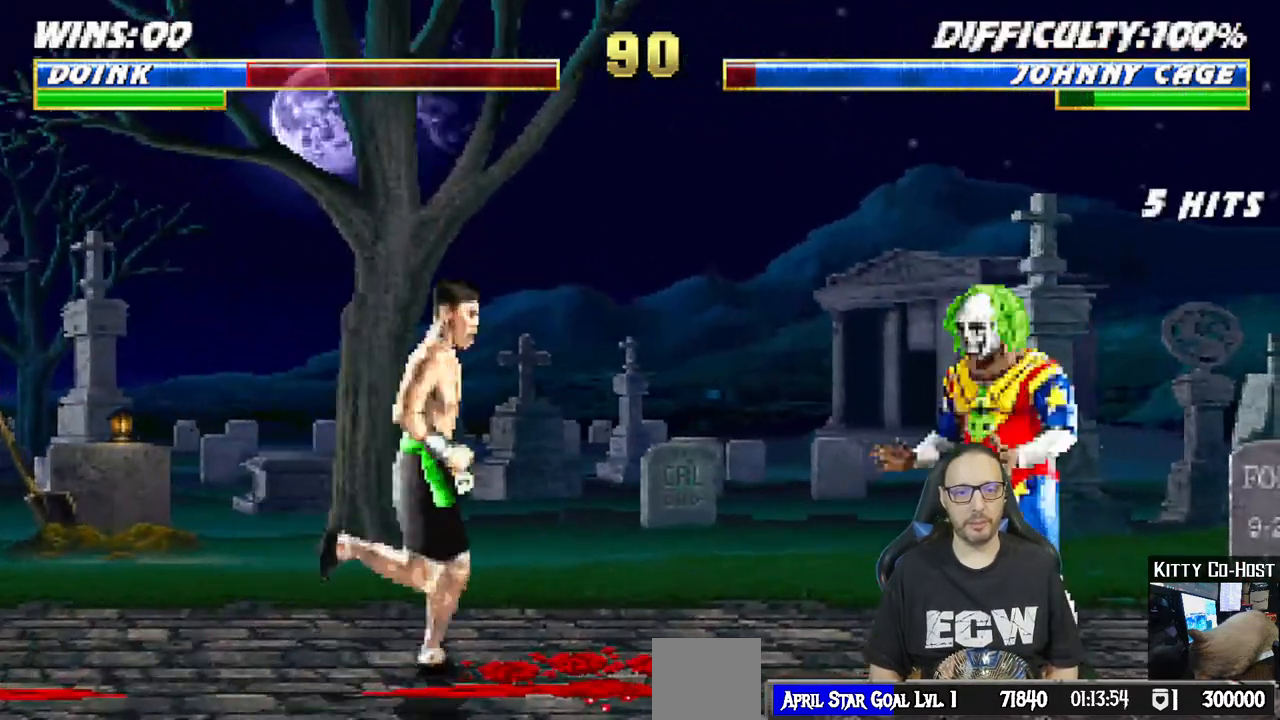
{"buttons": ["SQUARE", "L1"], "left_stick": "center", "right_stick": "center", "events": [[17, "L1", "down"], [33, "DPAD_LEFT", "down"], [33, "DPAD_UP", "down"], [233, "DPAD_LEFT", "up"], [250, "DPAD_RIGHT", "down"], [250, "DPAD_UP", "up"], [450, "SQUARE", "down"], [500, "DPAD_RIGHT", "up"]]}